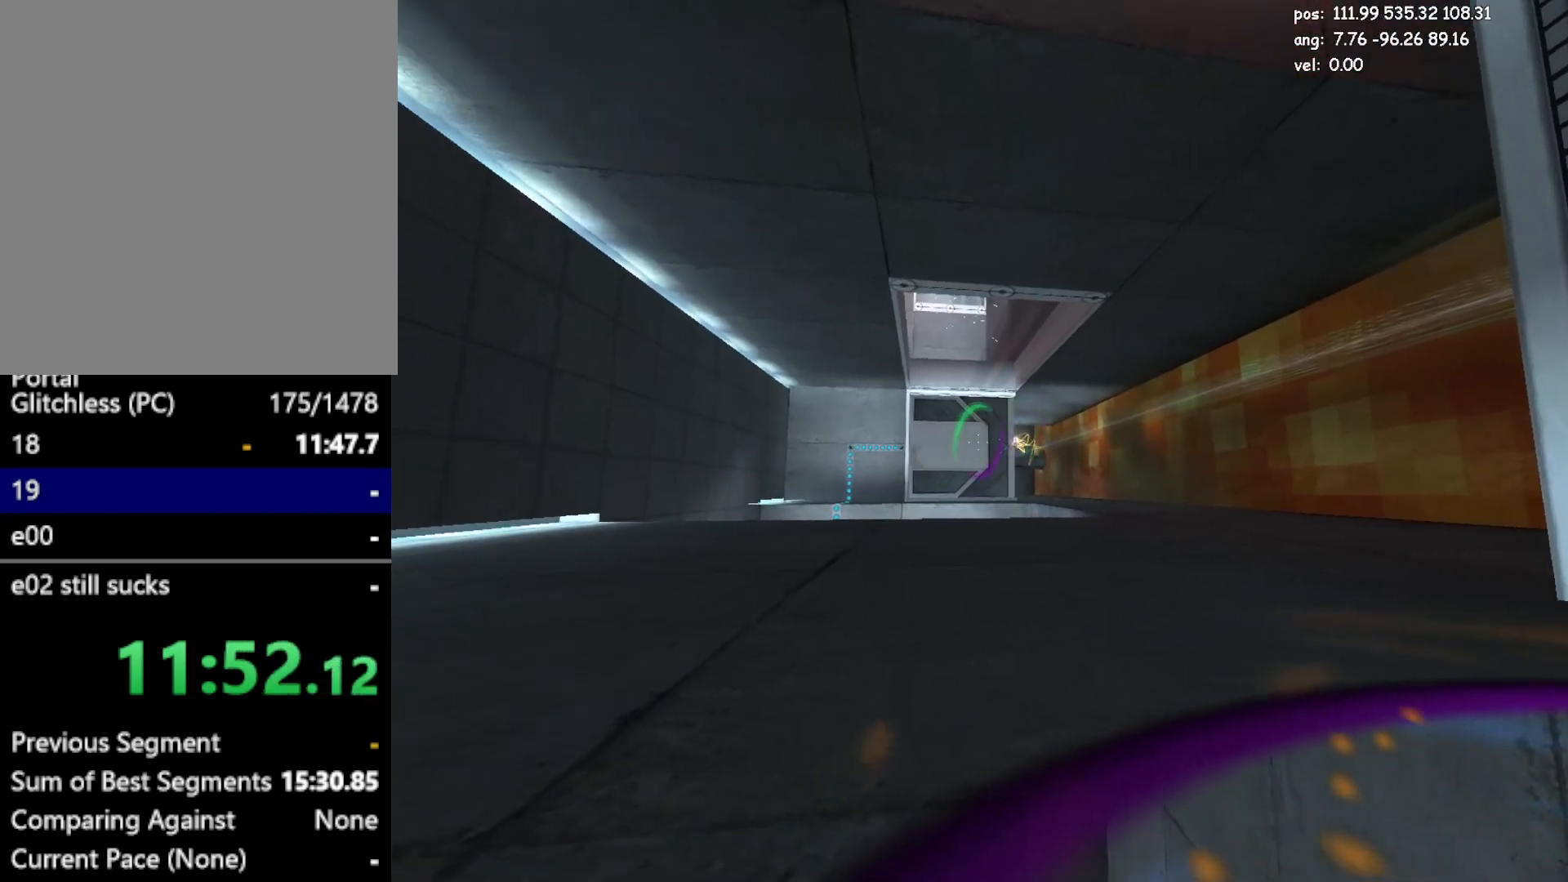
Gameplay with keyboard and mouse; each line is a JSON object with the keys and mouse buttons held at the frame after it. "events" lists presses ("down") and releases ("up") of "a", "crouch", "d", "duck", "duck2", "e", "escape", "glitch", "jump", "jump2", "jump3", "load", "load2", "s", "save", "w", "mouse_left" and "mouse_right" between this image and that frame as [ms after this image, input, new state], when the widget could be followed in between. "mouse_left", "mouse_right" = the "left", "right" buttons of the "mouse" list. No other keys are recorded. Mouse movement is not recorded. Key names are as the overlay labels them; some are game actions (e.g. jump) rather than physical keys.
{"keys": [], "mouse": [], "events": [[333, "mouse_right", "down"], [483, "mouse_right", "up"]]}
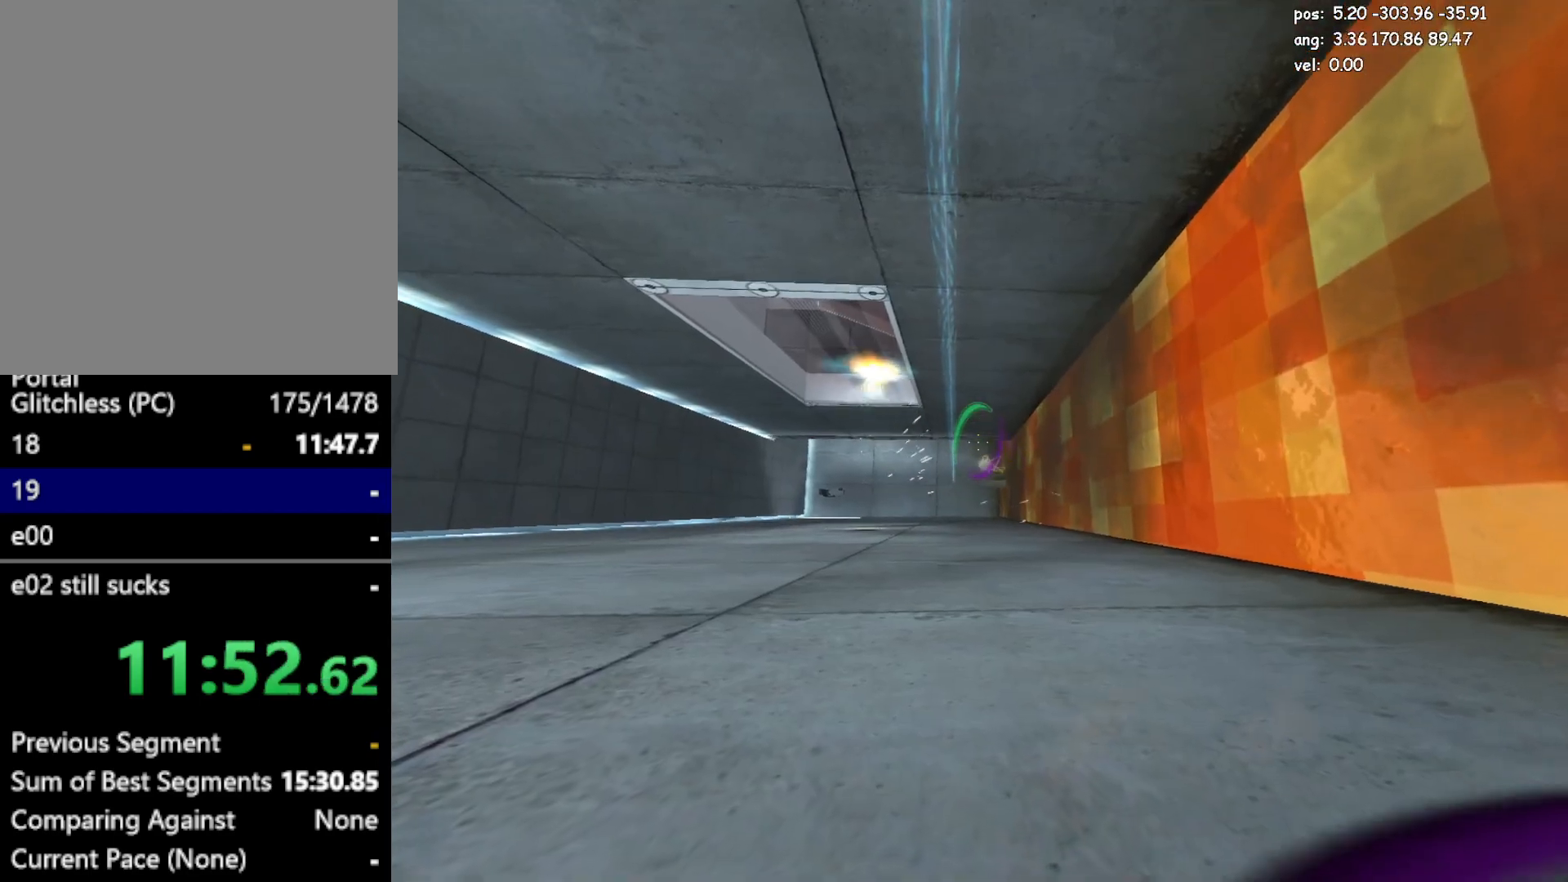
{"keys": [], "mouse": [], "events": []}
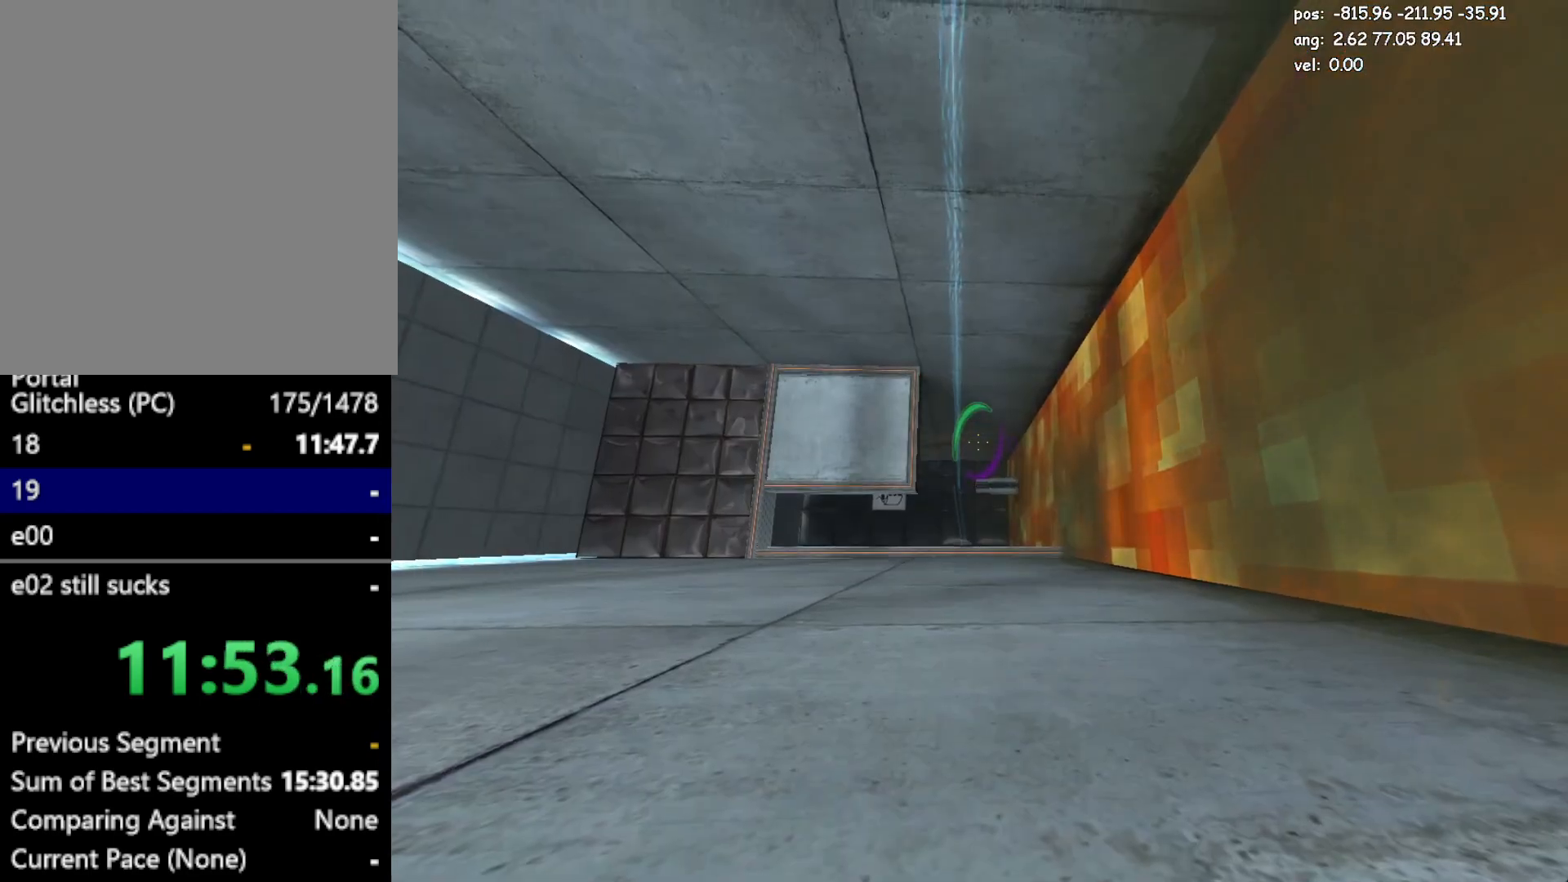
{"keys": [], "mouse": [], "events": [[83, "mouse_right", "down"], [233, "mouse_right", "up"]]}
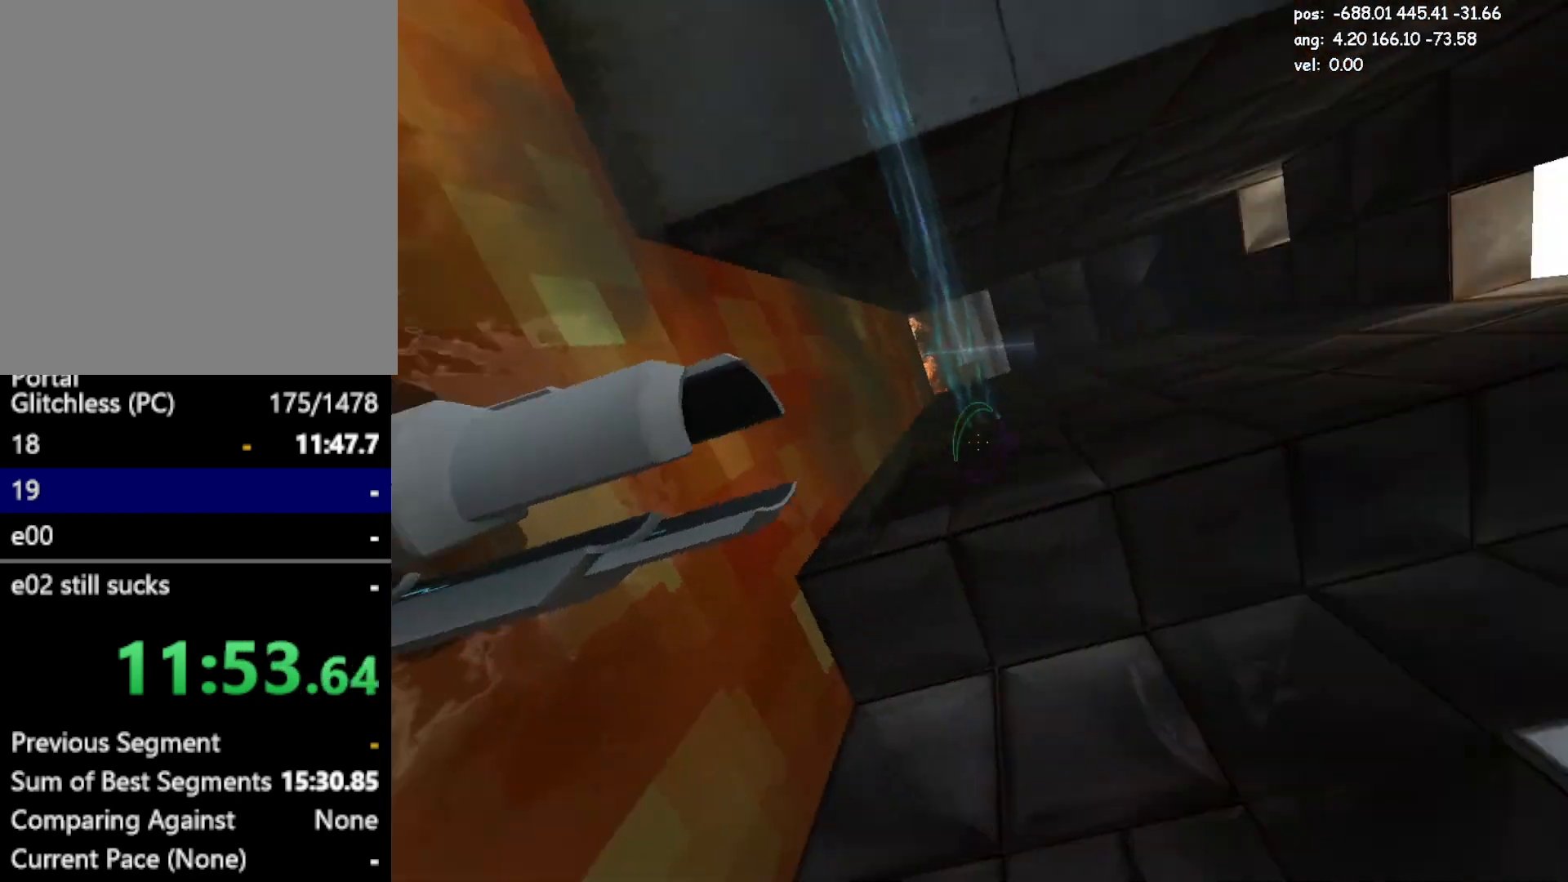
{"keys": [], "mouse": [], "events": []}
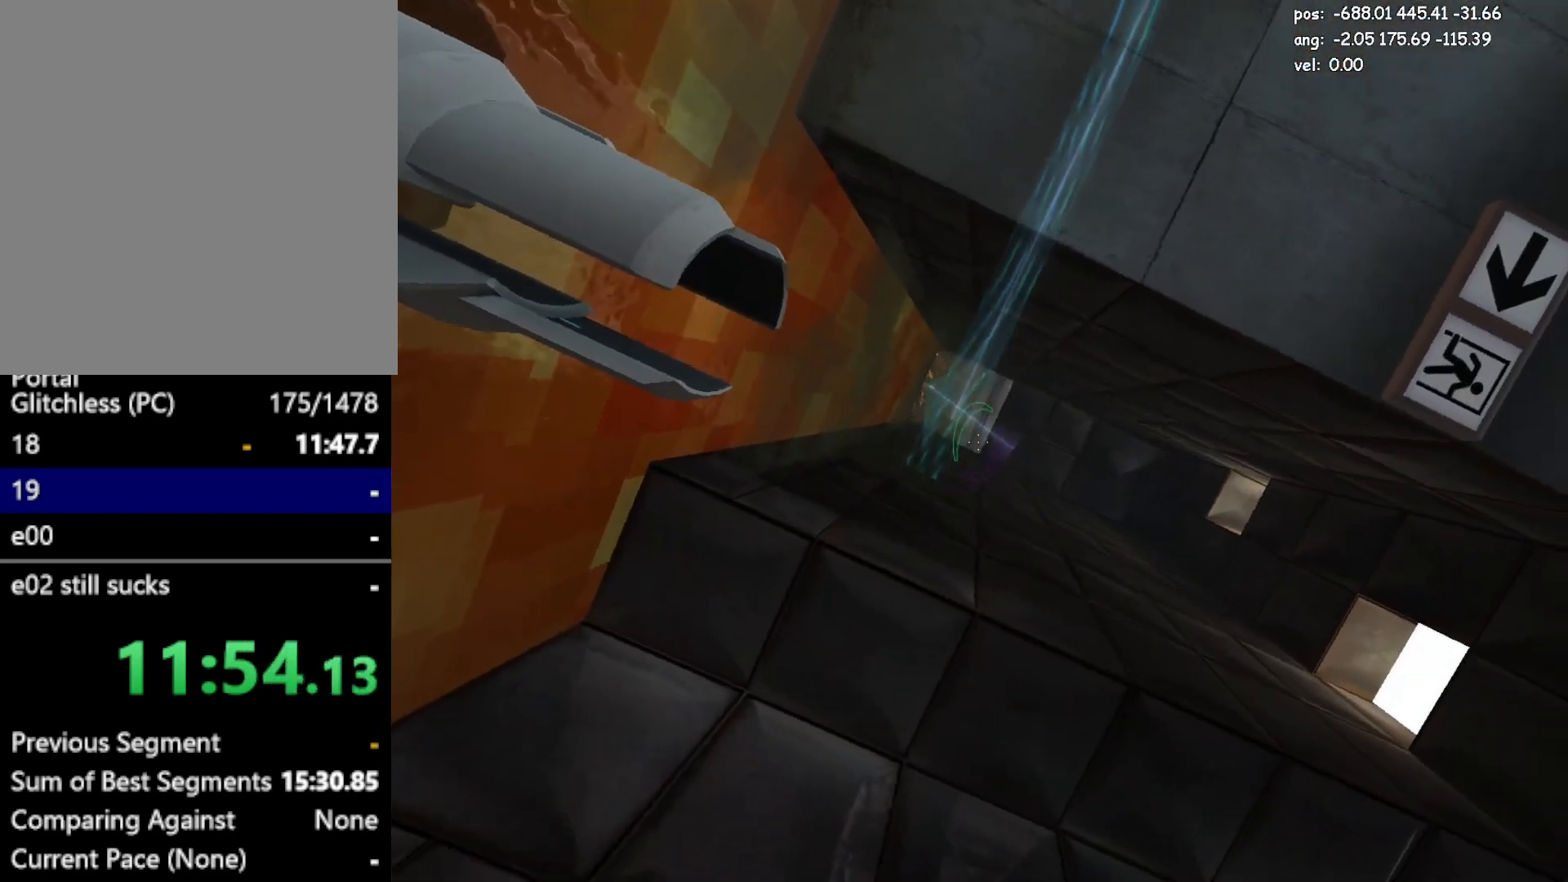
{"keys": [], "mouse": [], "events": [[117, "mouse_right", "down"], [250, "mouse_right", "up"]]}
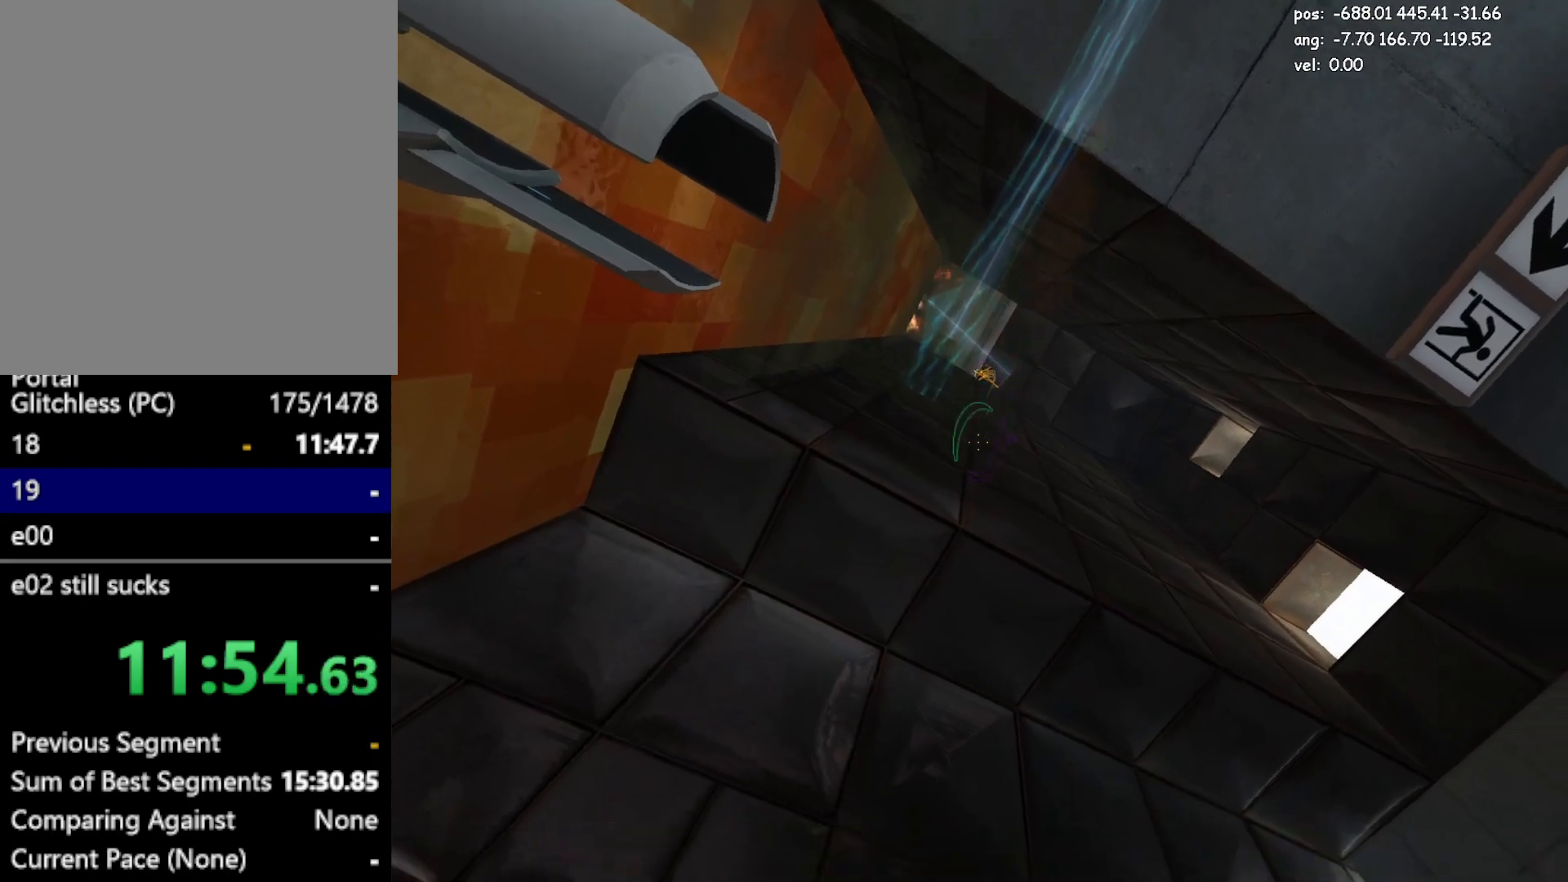
{"keys": [], "mouse": [], "events": []}
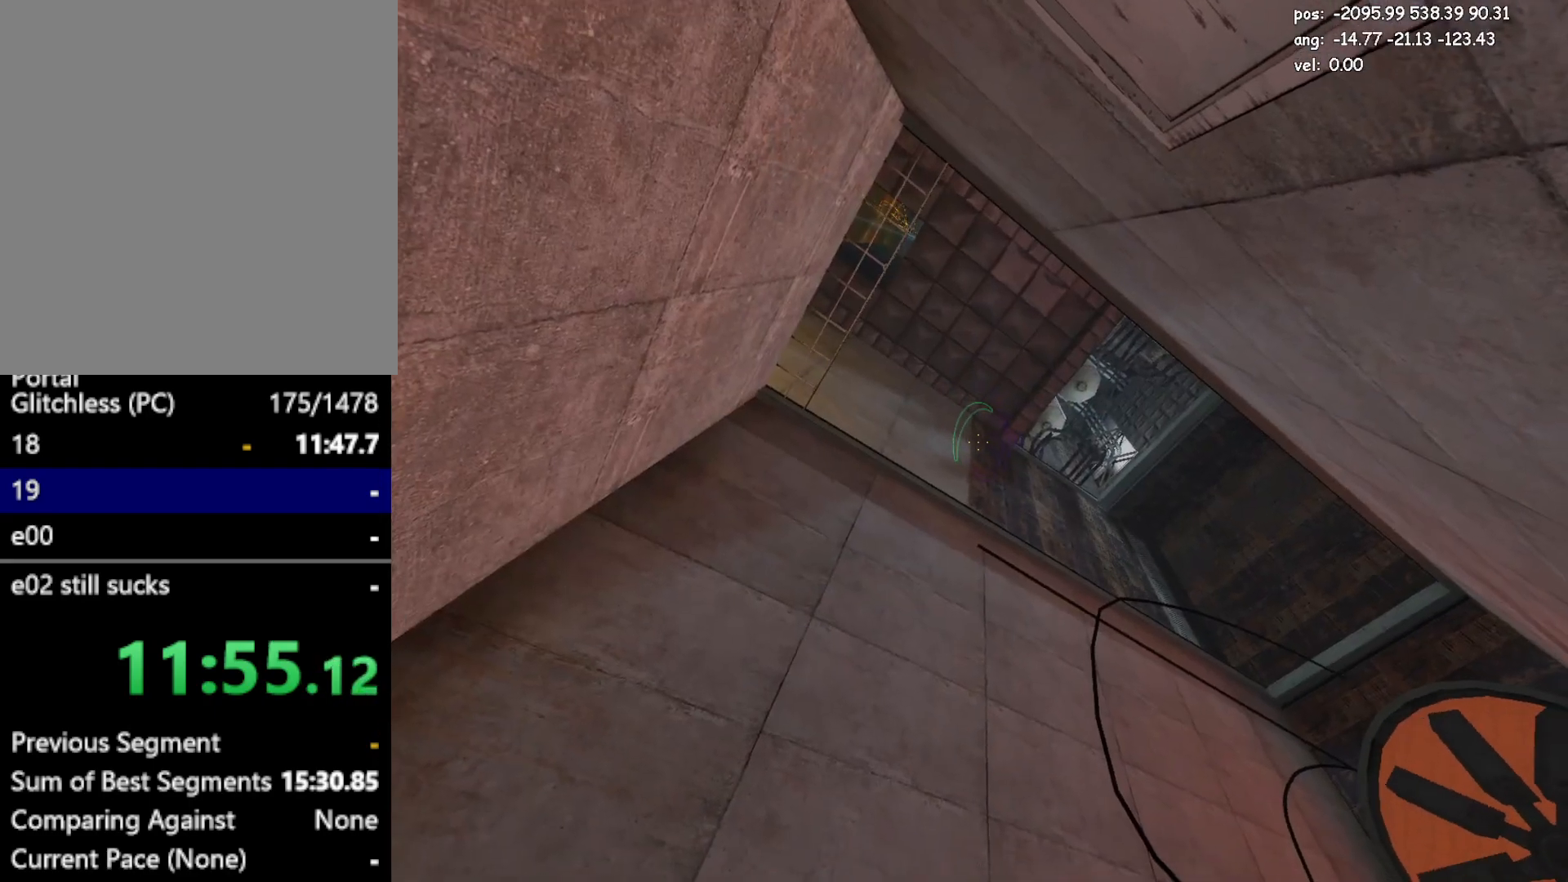
{"keys": [], "mouse": [], "events": []}
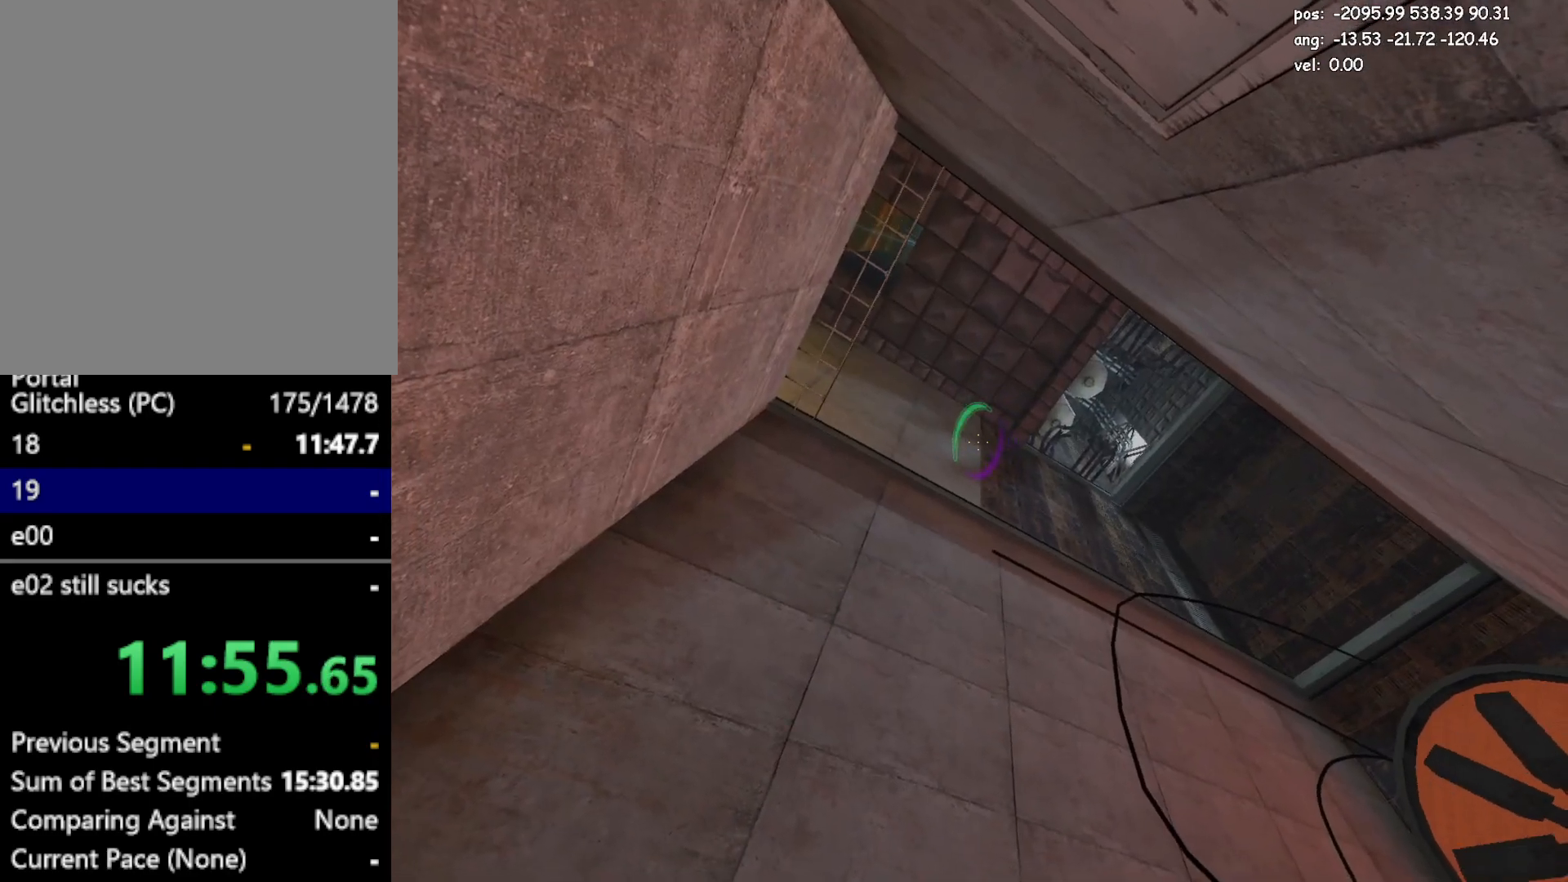
{"keys": [], "mouse": [], "events": [[67, "mouse_right", "down"], [167, "mouse_right", "up"]]}
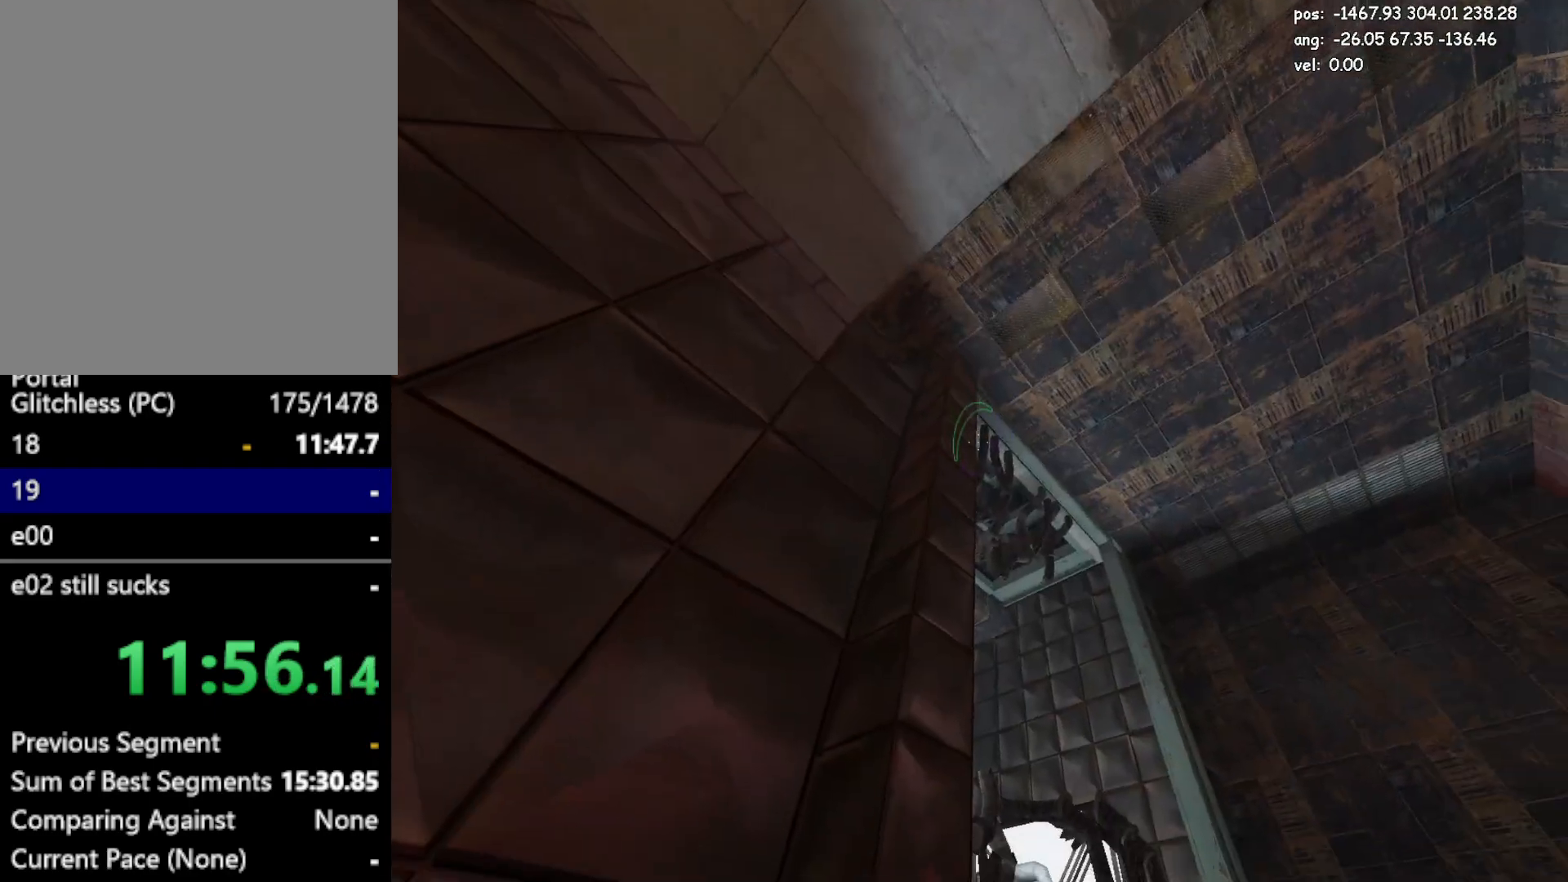
{"keys": [], "mouse": [], "events": [[417, "mouse_right", "down"], [500, "mouse_right", "up"]]}
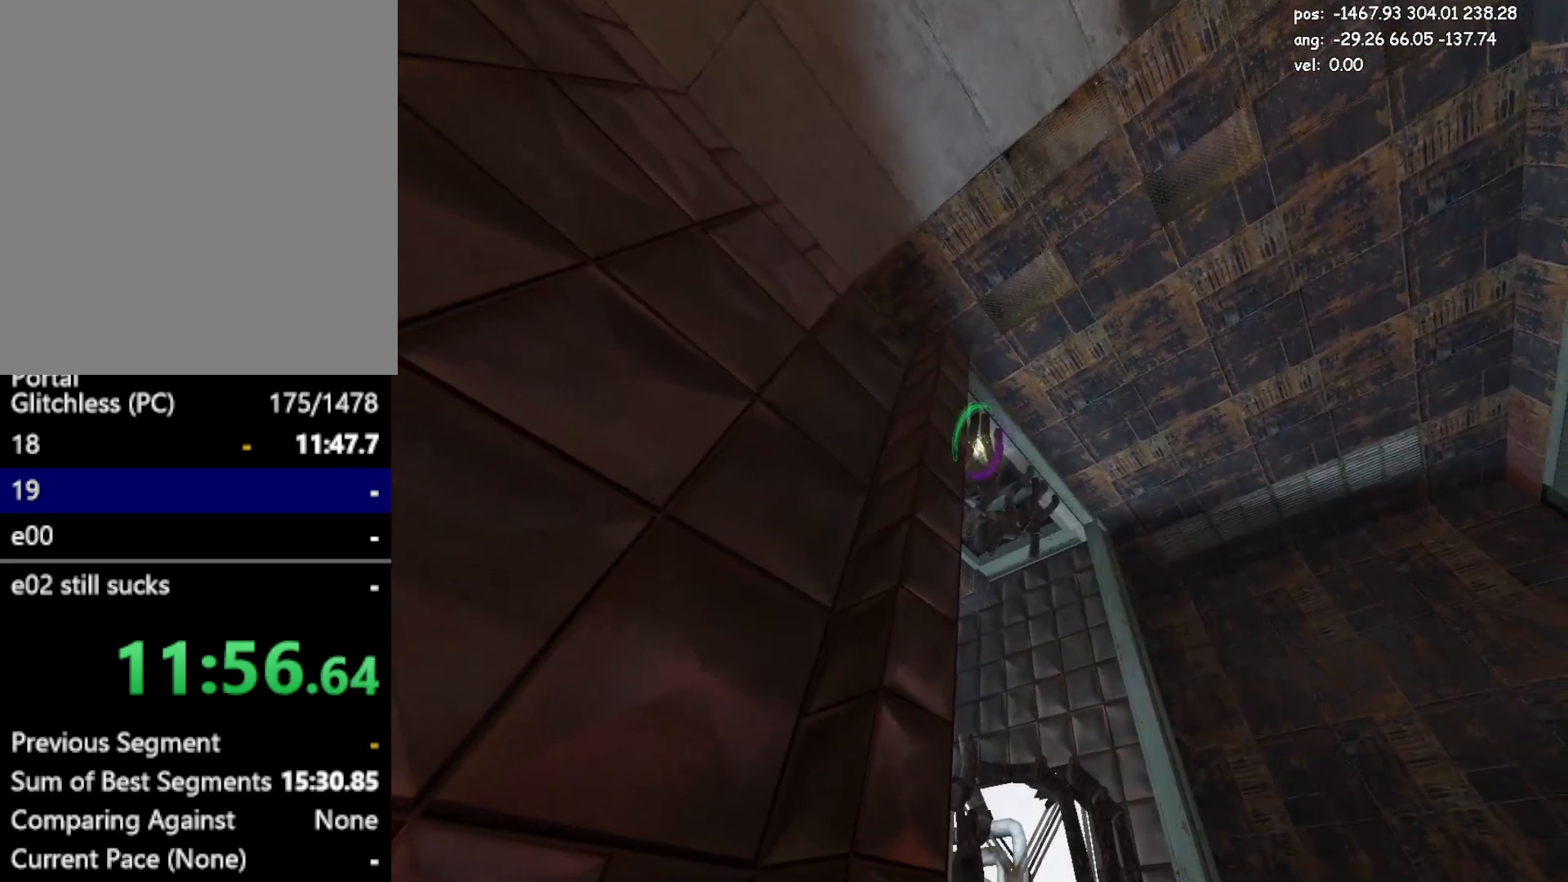
{"keys": [], "mouse": ["right"], "events": [[467, "mouse_right", "down"]]}
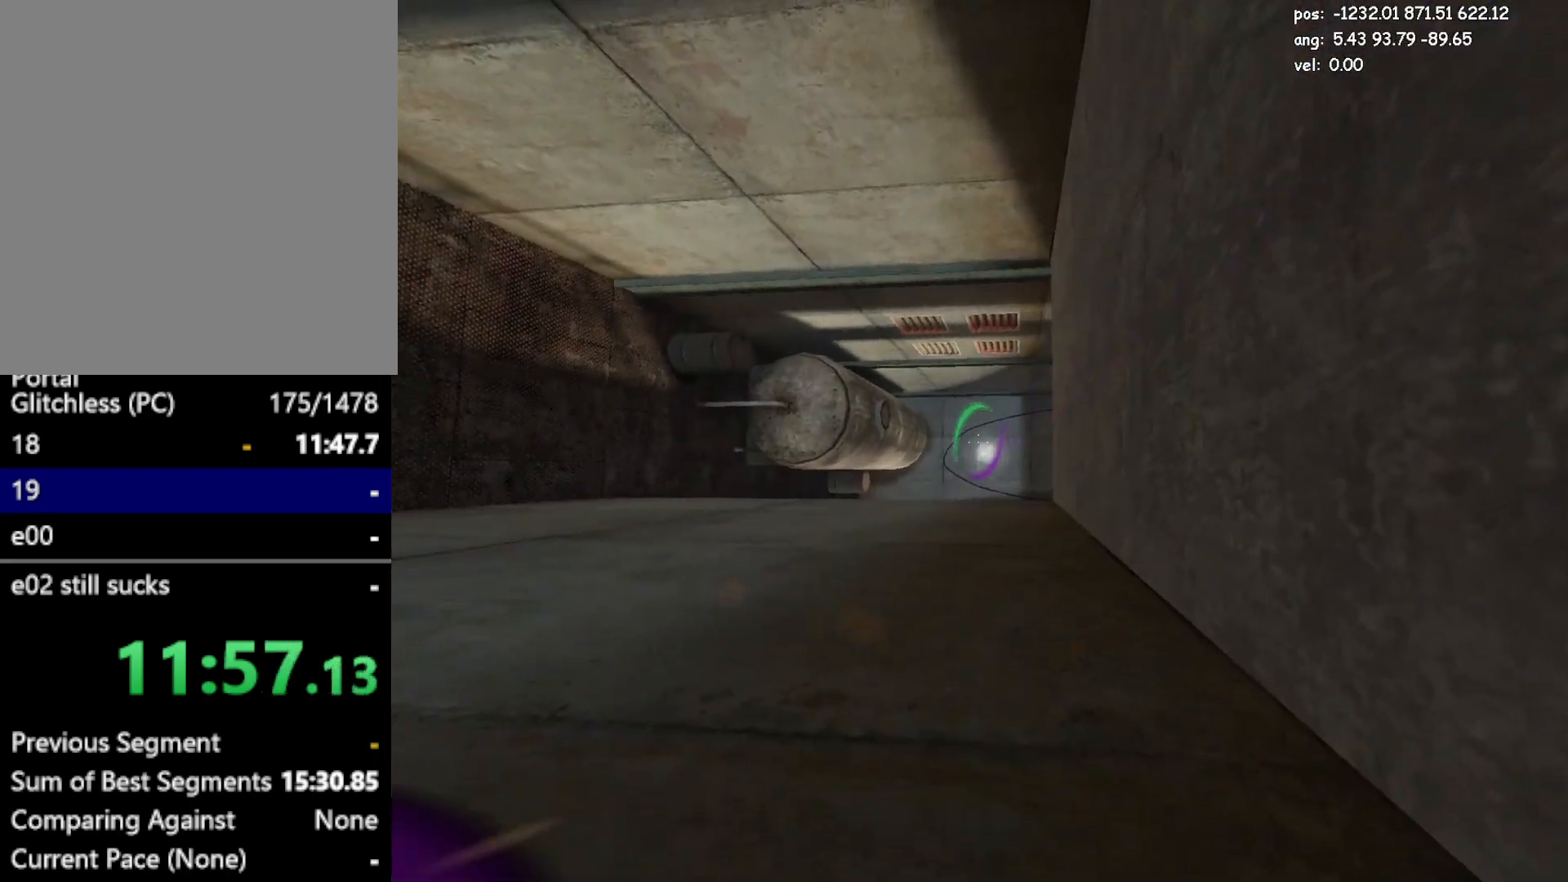
{"keys": [], "mouse": [], "events": [[17, "mouse_right", "up"]]}
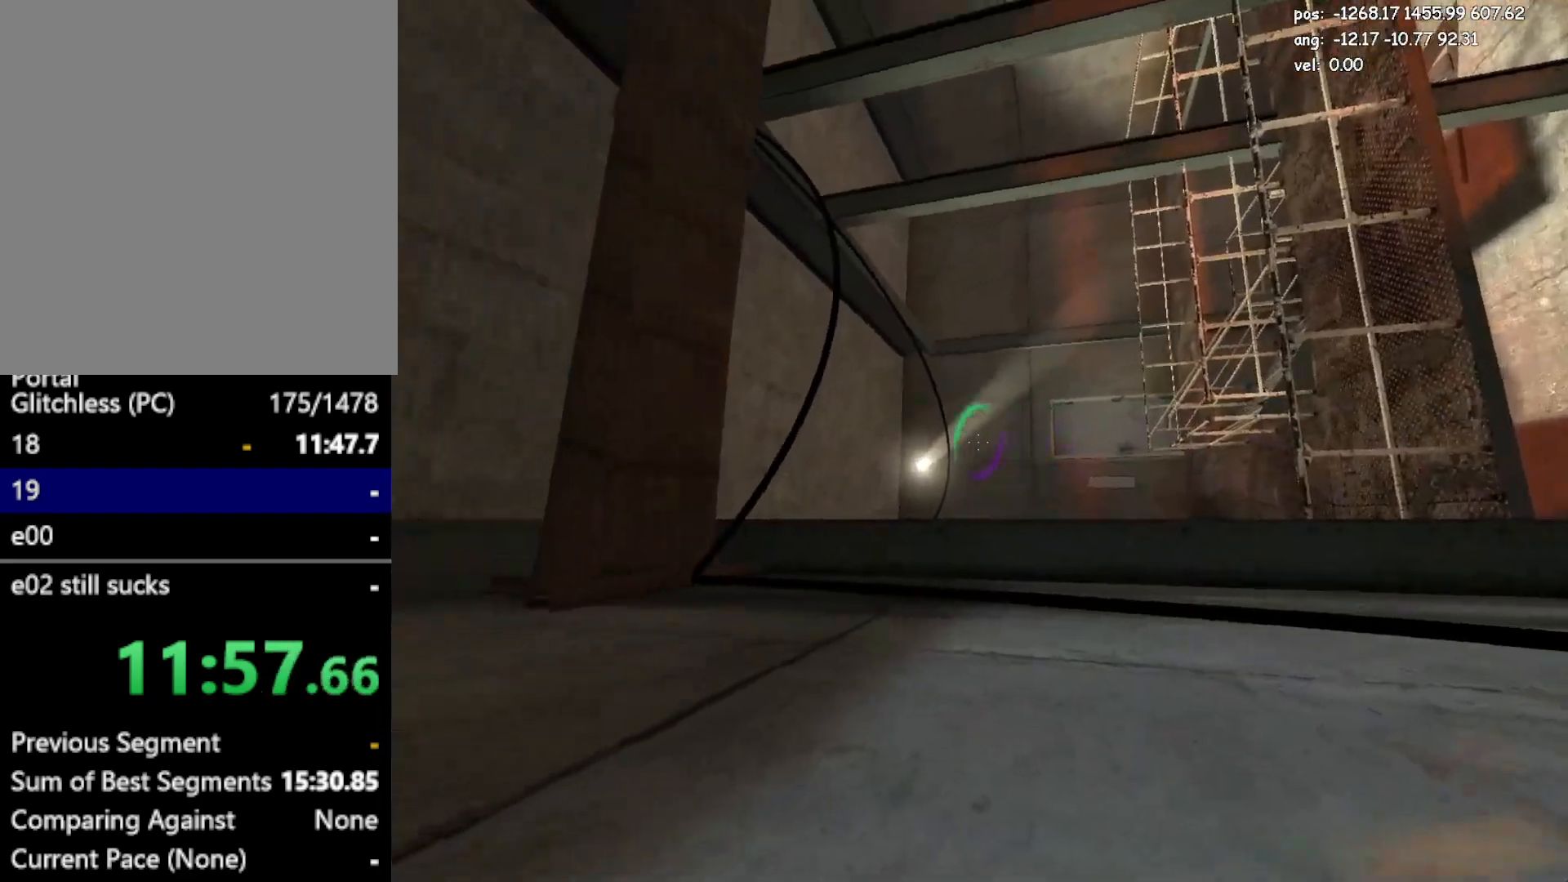
{"keys": ["jump3"], "mouse": [], "events": [[83, "mouse_right", "down"], [183, "mouse_right", "up"], [417, "jump3", "down"]]}
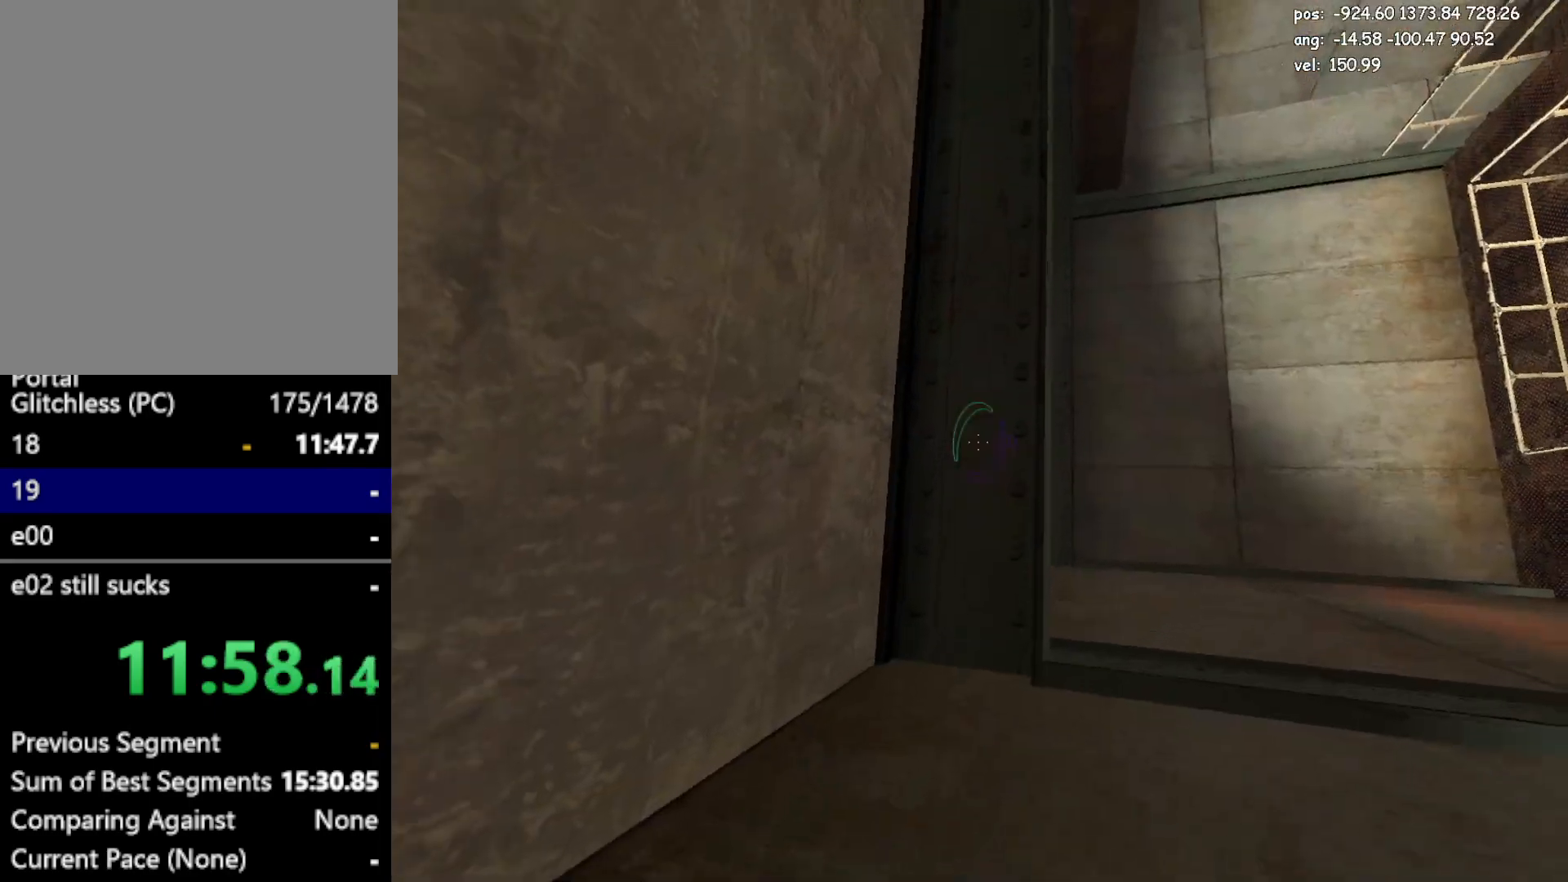
{"keys": ["a", "w"], "mouse": [], "events": [[50, "jump3", "up"], [283, "a", "down"], [283, "w", "down"]]}
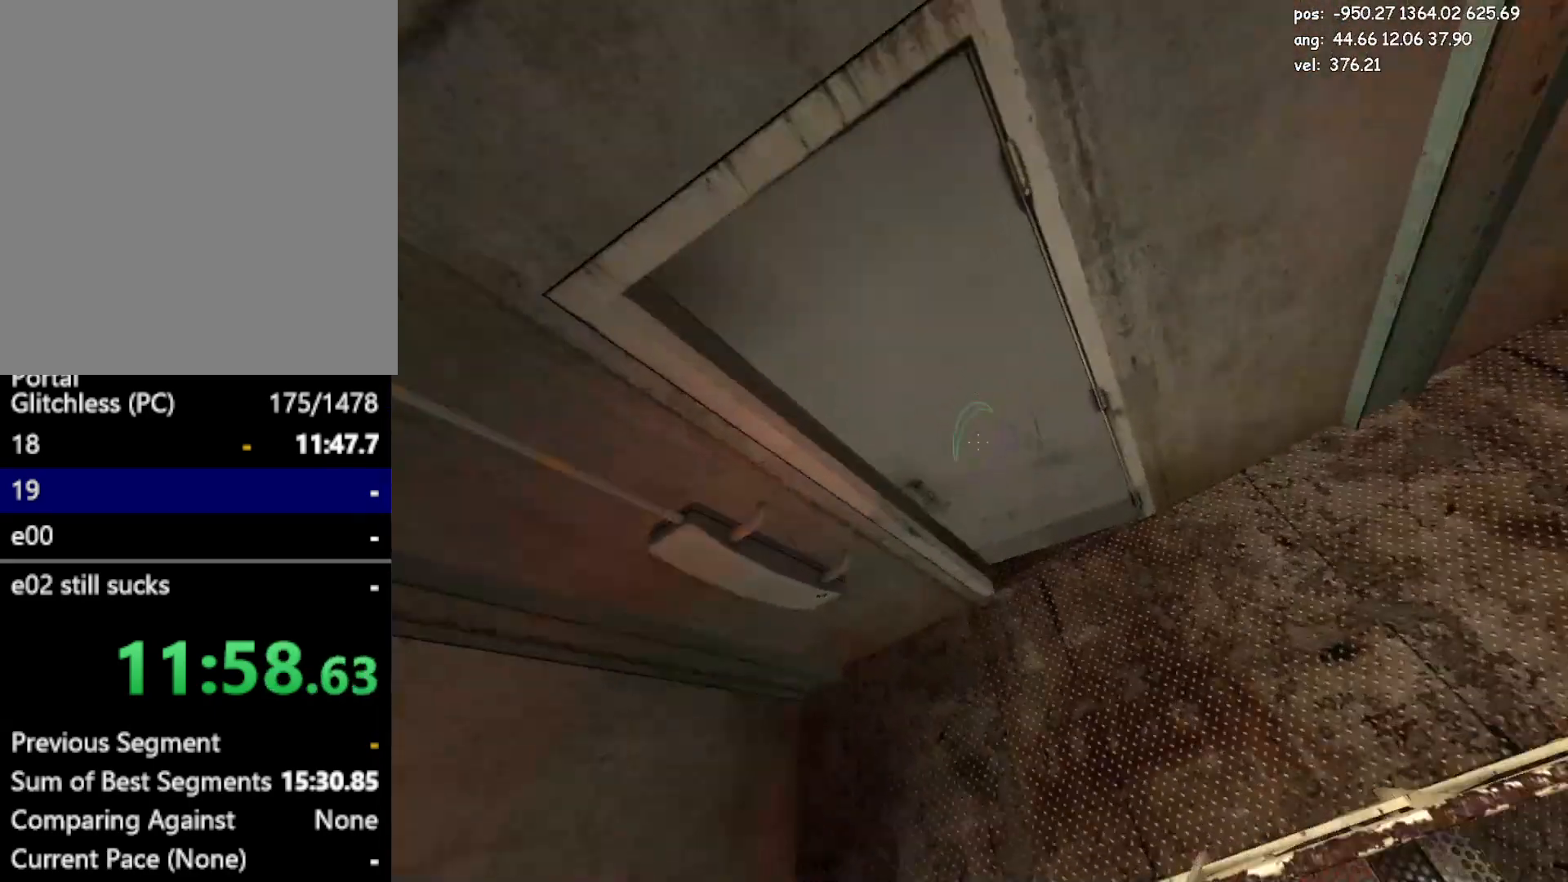
{"keys": ["a", "w"], "mouse": [], "events": [[67, "e", "down"], [217, "a", "up"], [217, "e", "up"], [400, "a", "down"]]}
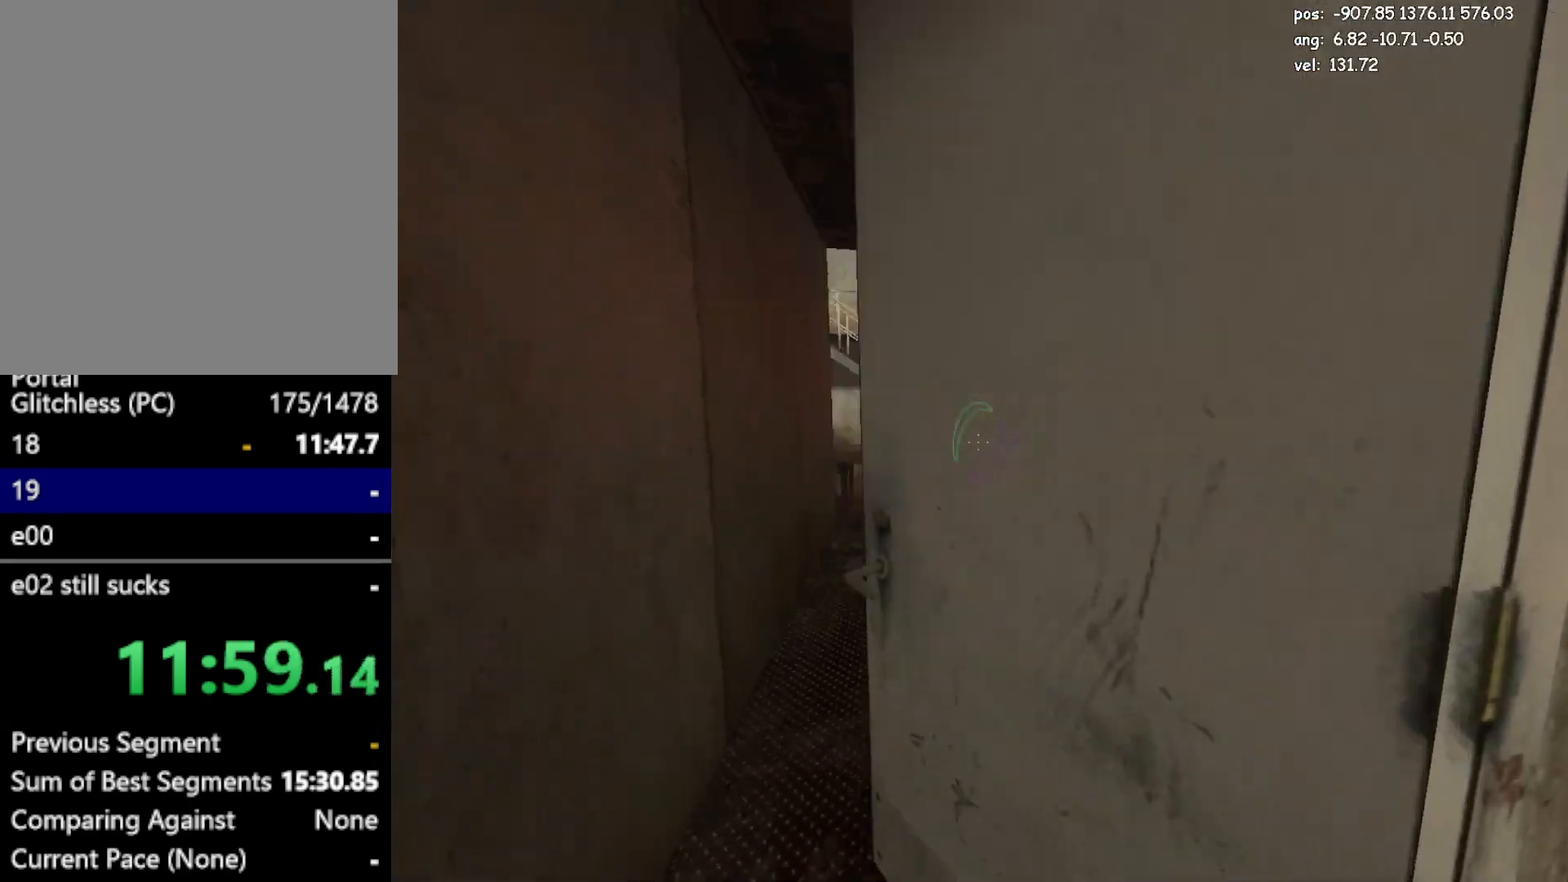
{"keys": [], "mouse": [], "events": [[33, "a", "up"], [133, "a", "down"], [183, "a", "up"], [317, "a", "down"], [417, "a", "up"], [467, "w", "up"]]}
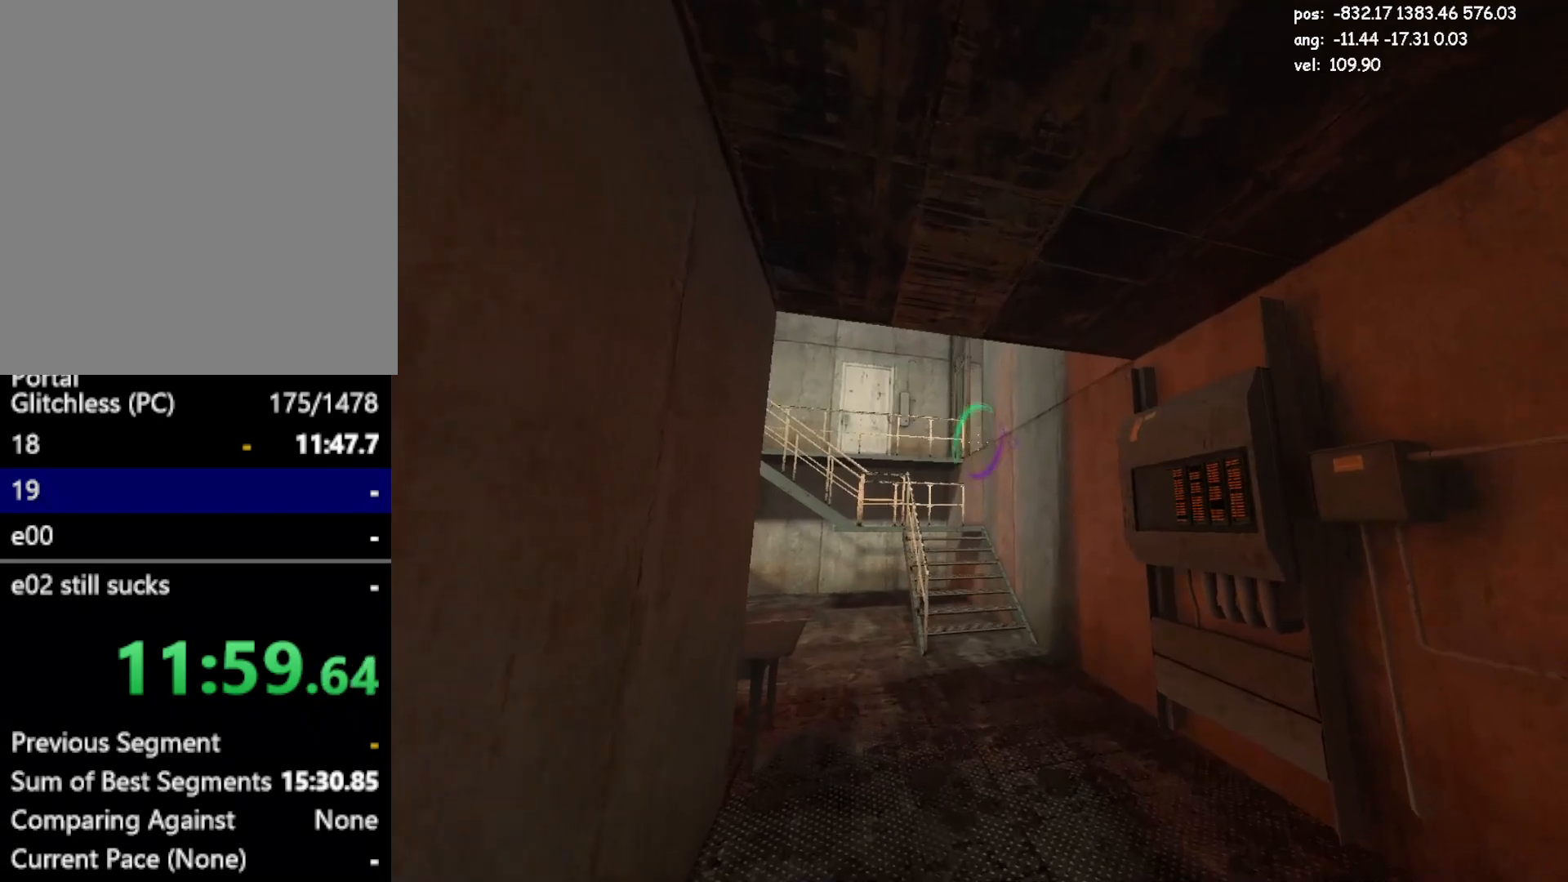
{"keys": ["w"], "mouse": ["right"], "events": [[50, "mouse_left", "down"], [150, "mouse_left", "up"], [433, "w", "down"], [483, "mouse_right", "down"]]}
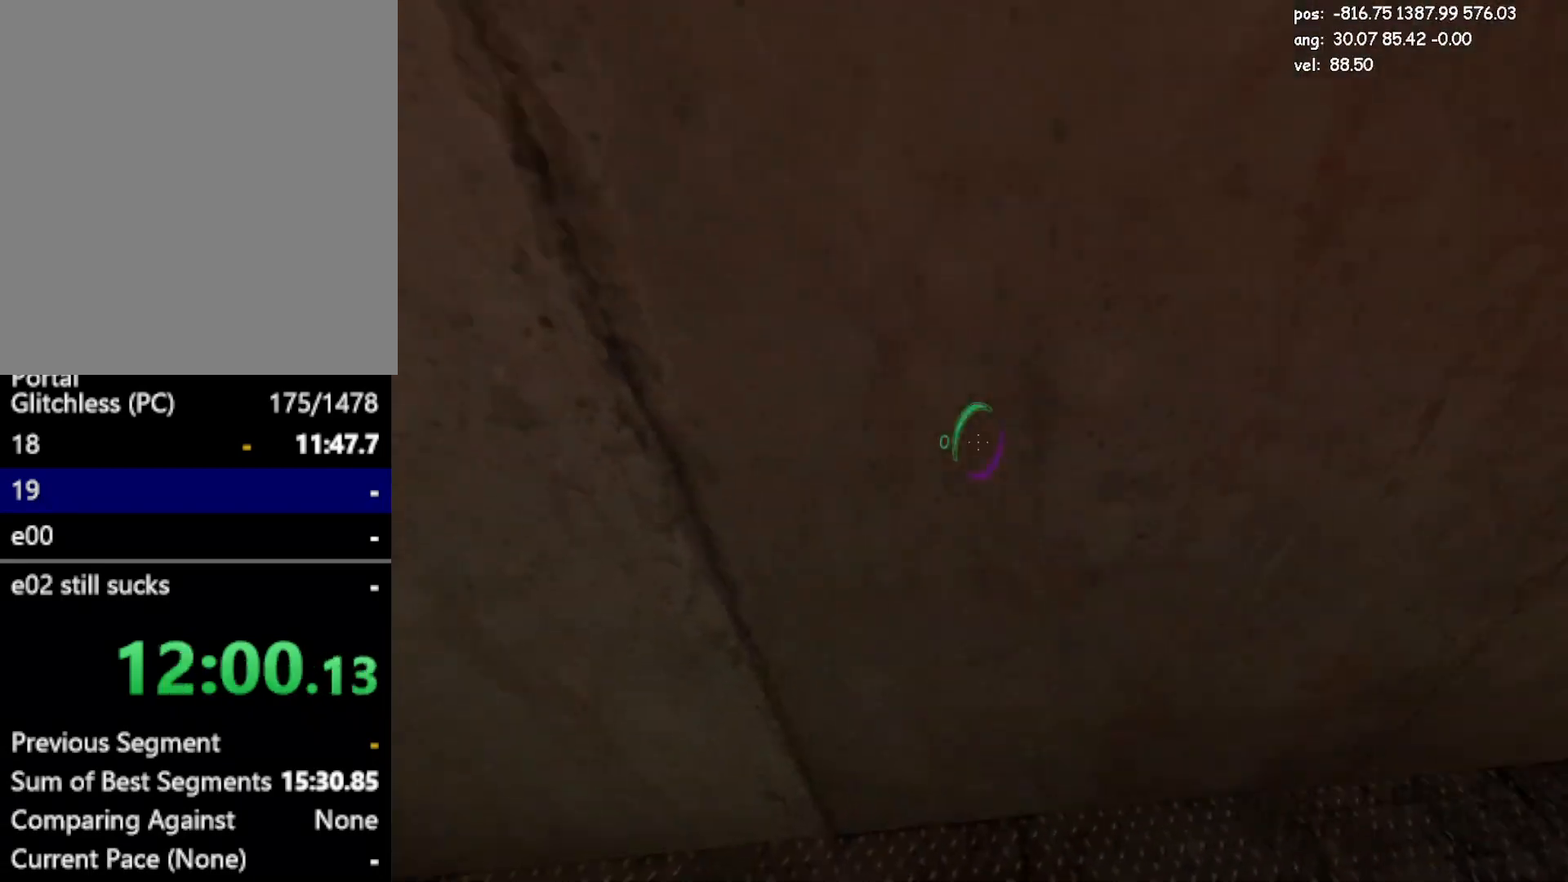
{"keys": ["w"], "mouse": [], "events": [[117, "mouse_right", "up"], [250, "a", "down"], [350, "a", "up"]]}
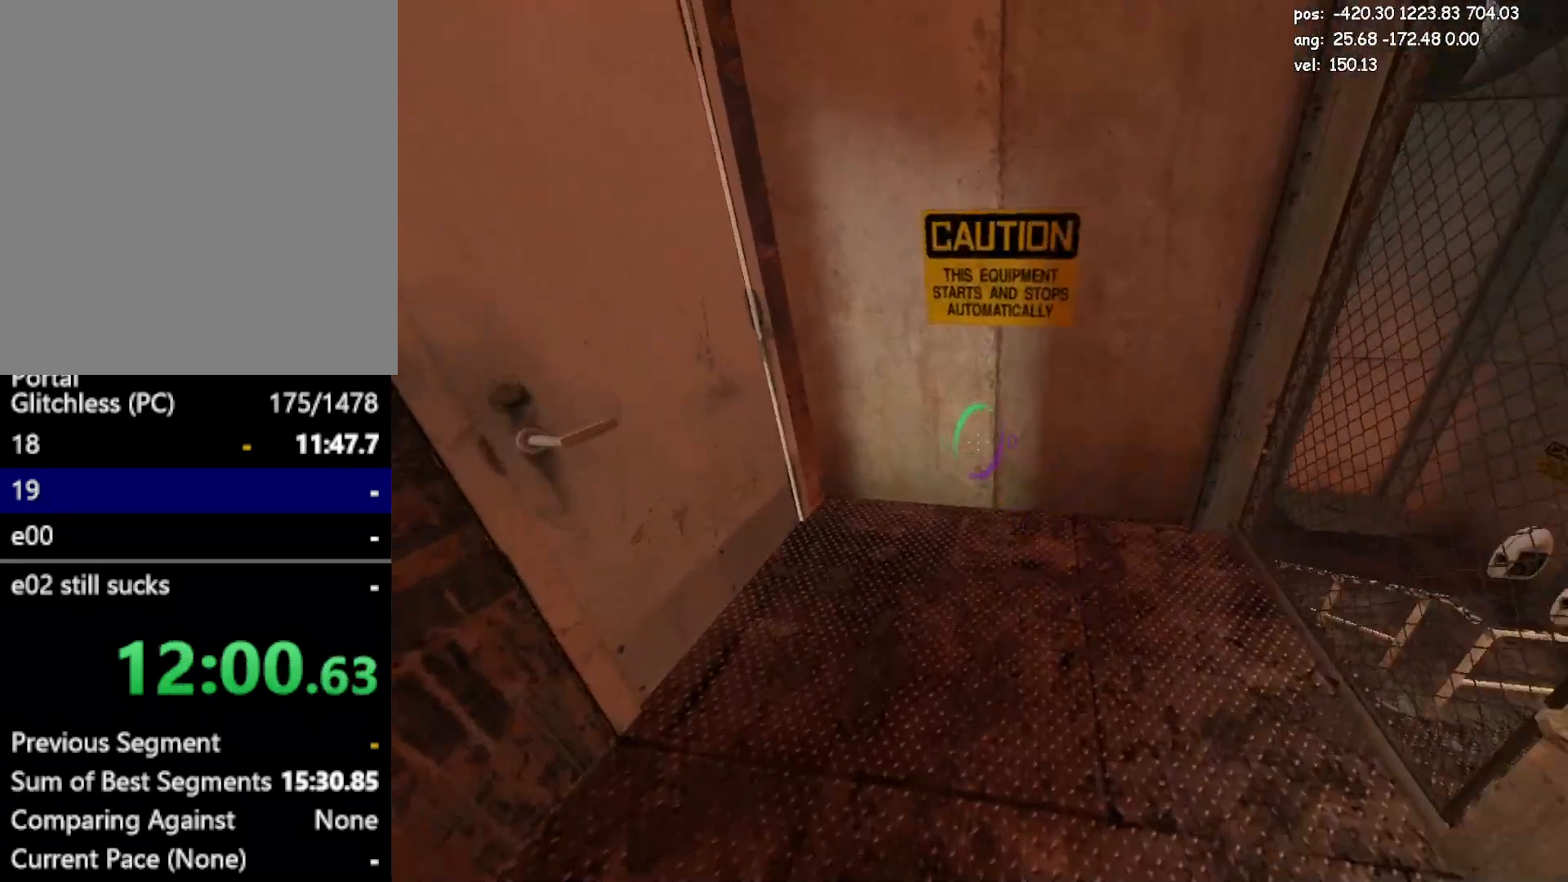
{"keys": ["e"], "mouse": [], "events": [[133, "mouse_right", "down"], [233, "mouse_right", "up"], [417, "w", "up"], [500, "e", "down"]]}
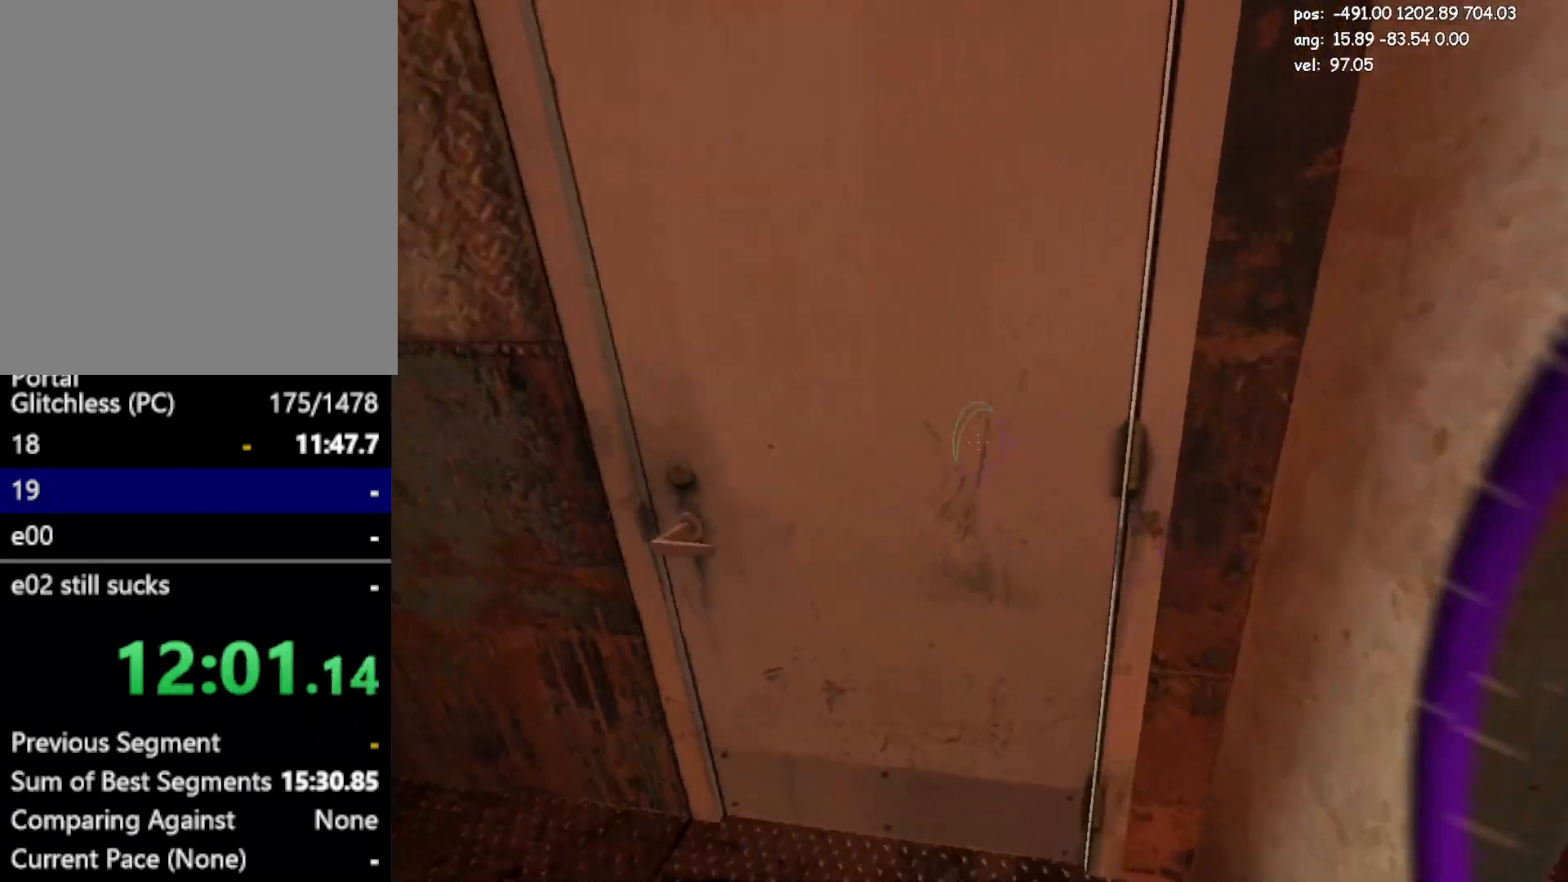
{"keys": [], "mouse": [], "events": [[100, "e", "up"]]}
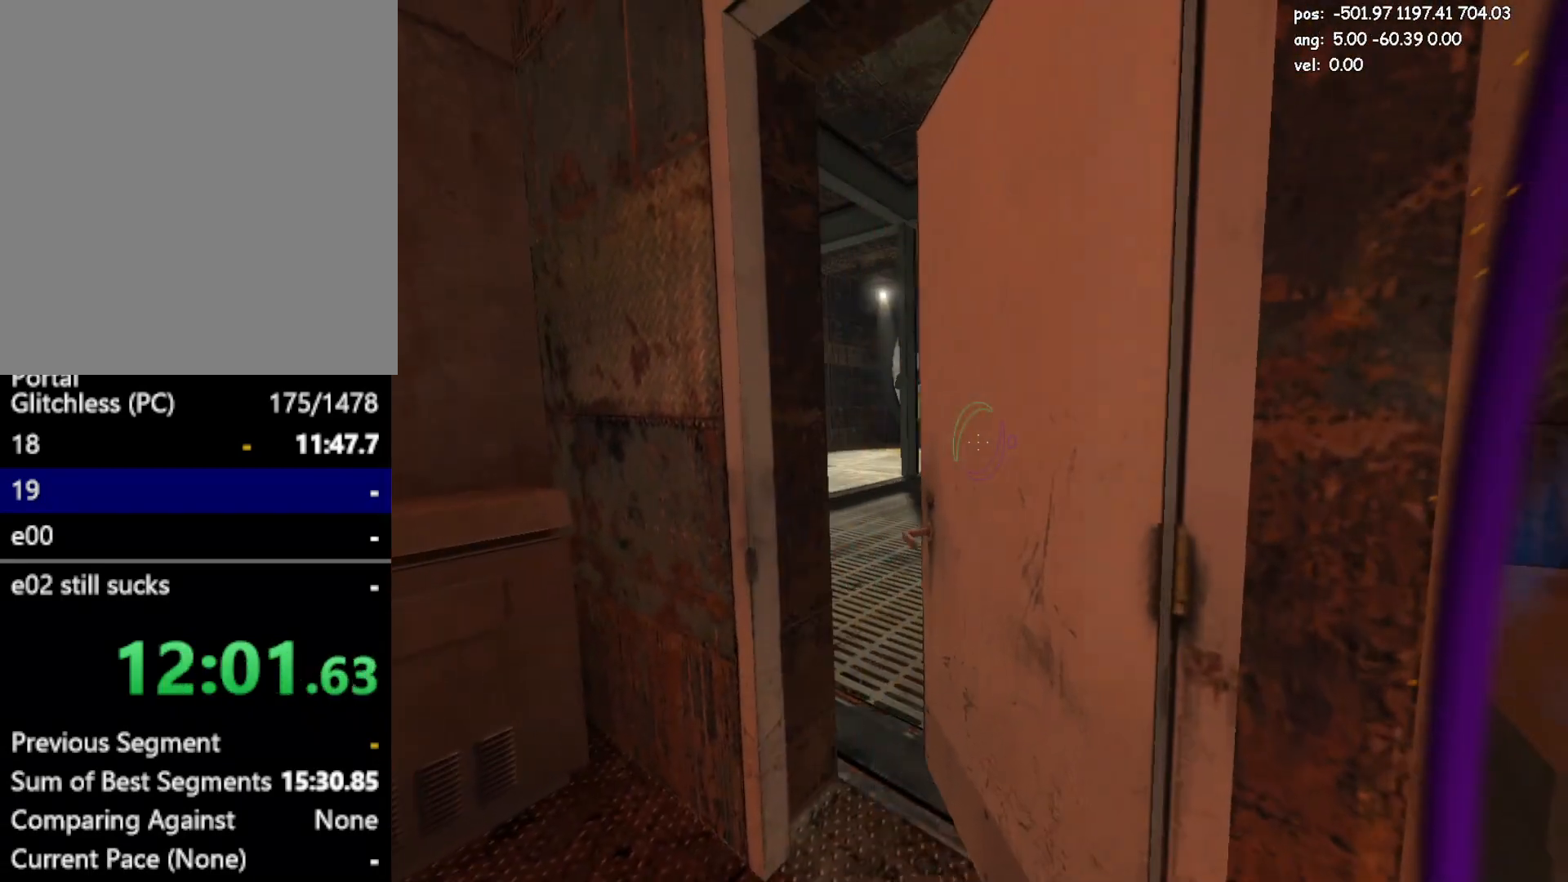
{"keys": [], "mouse": ["left"], "events": [[483, "mouse_left", "down"]]}
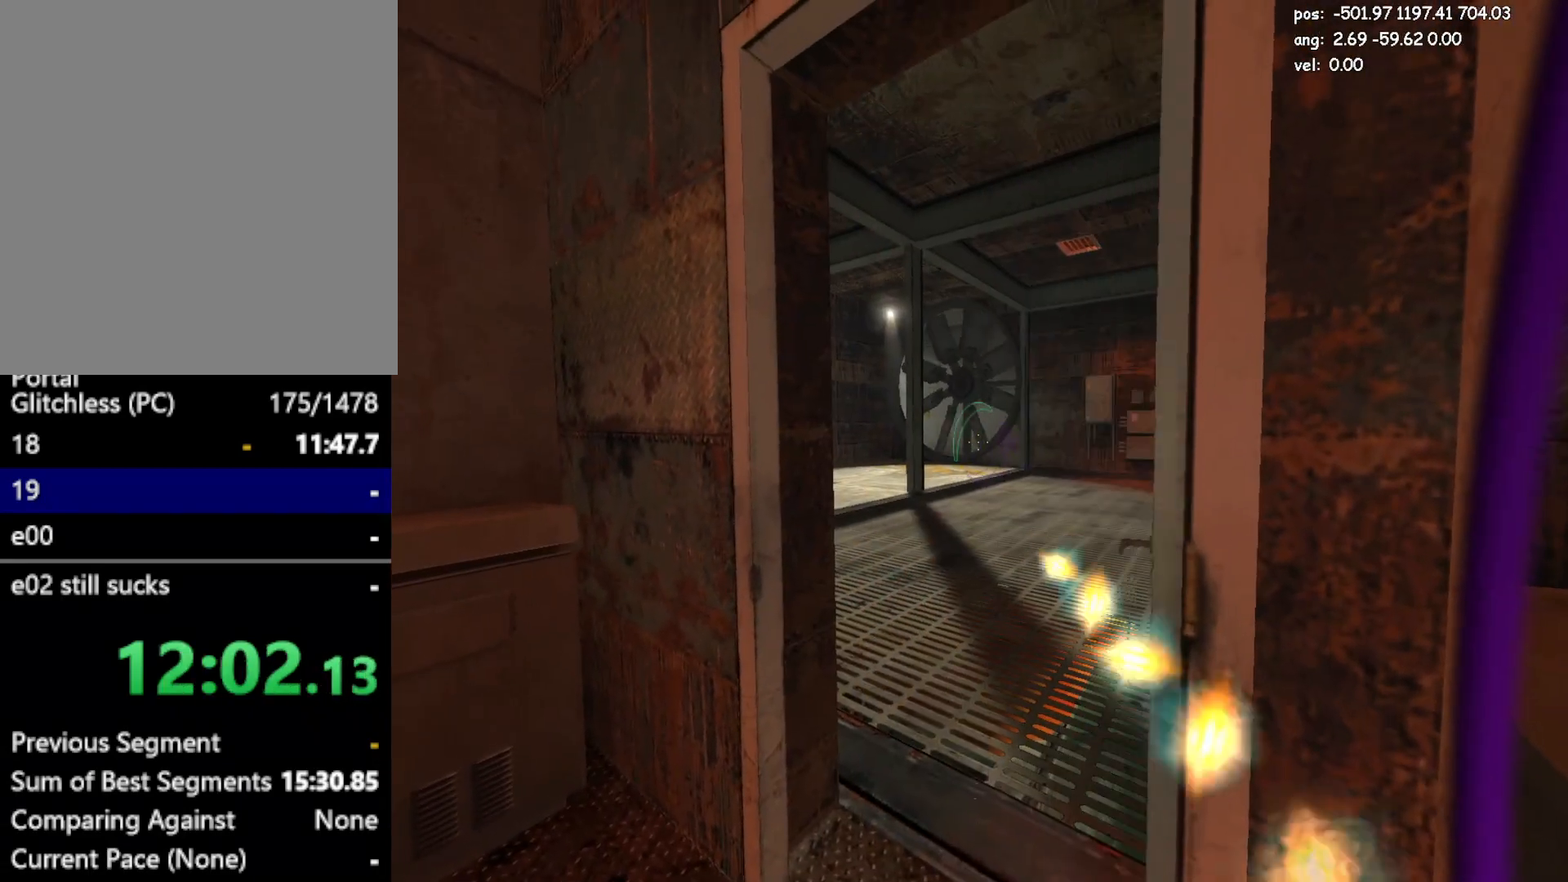
{"keys": [], "mouse": ["left"], "events": [[233, "mouse_left", "up"], [467, "mouse_left", "down"]]}
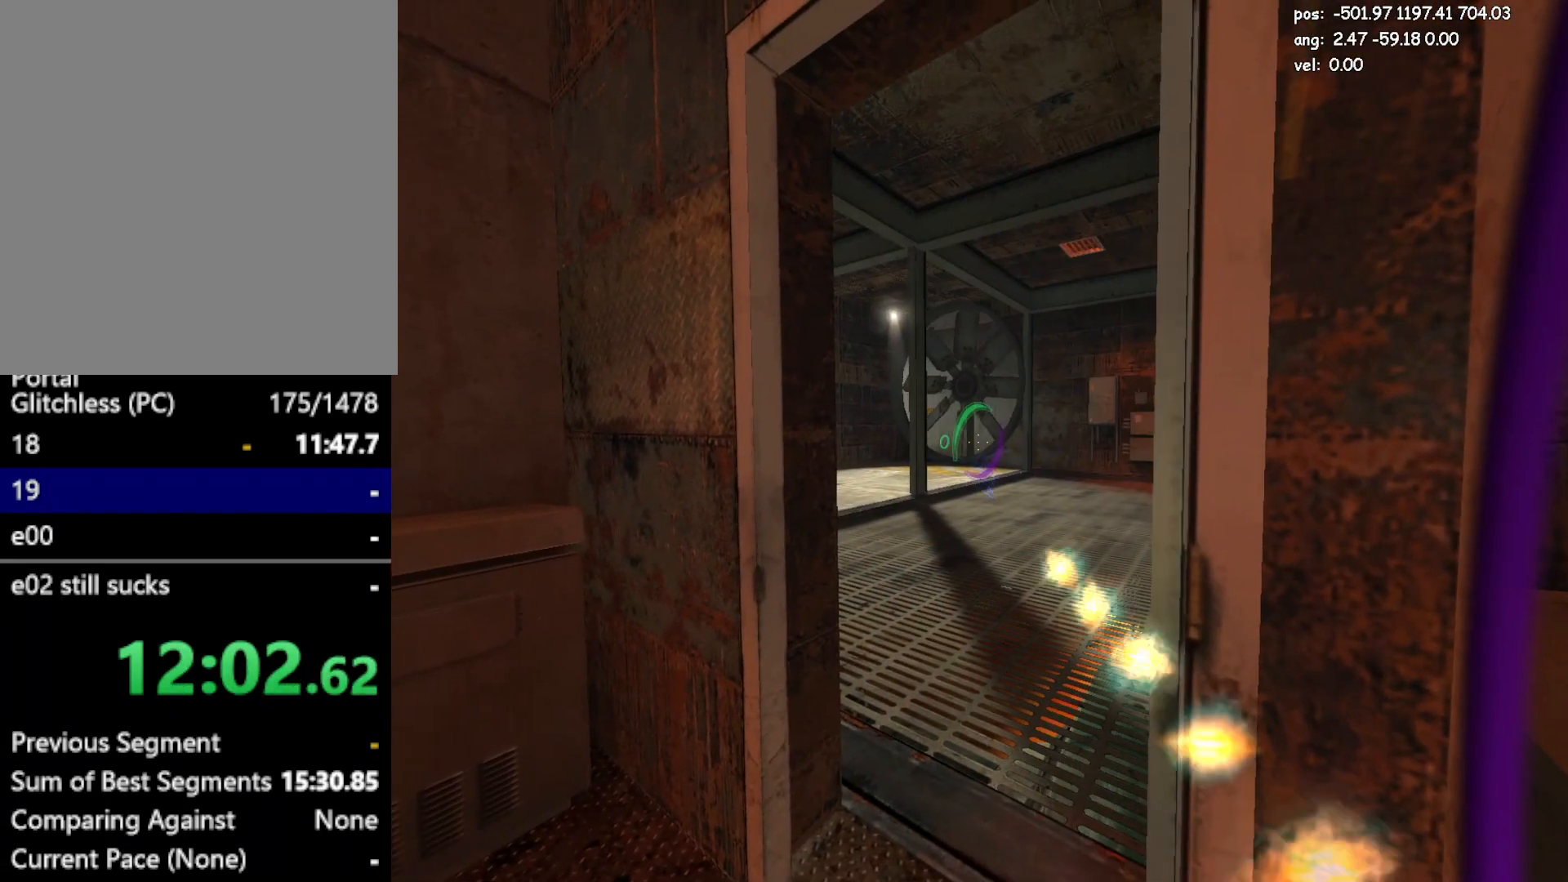
{"keys": [], "mouse": [], "events": [[283, "mouse_left", "up"]]}
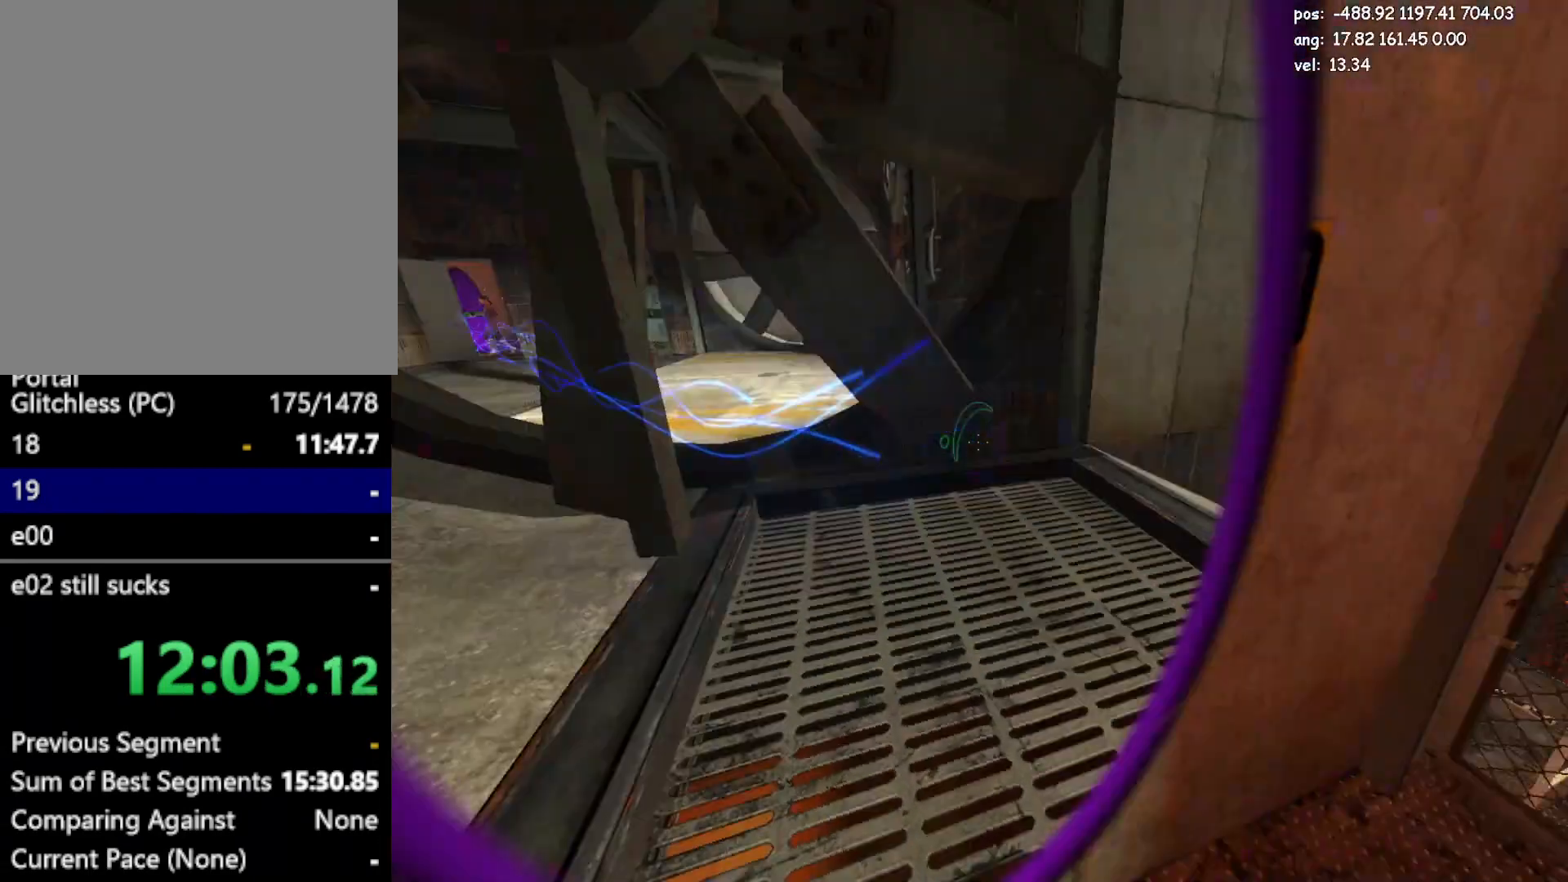
{"keys": [], "mouse": [], "events": [[17, "a", "down"], [17, "w", "down"], [167, "a", "up"], [167, "w", "up"]]}